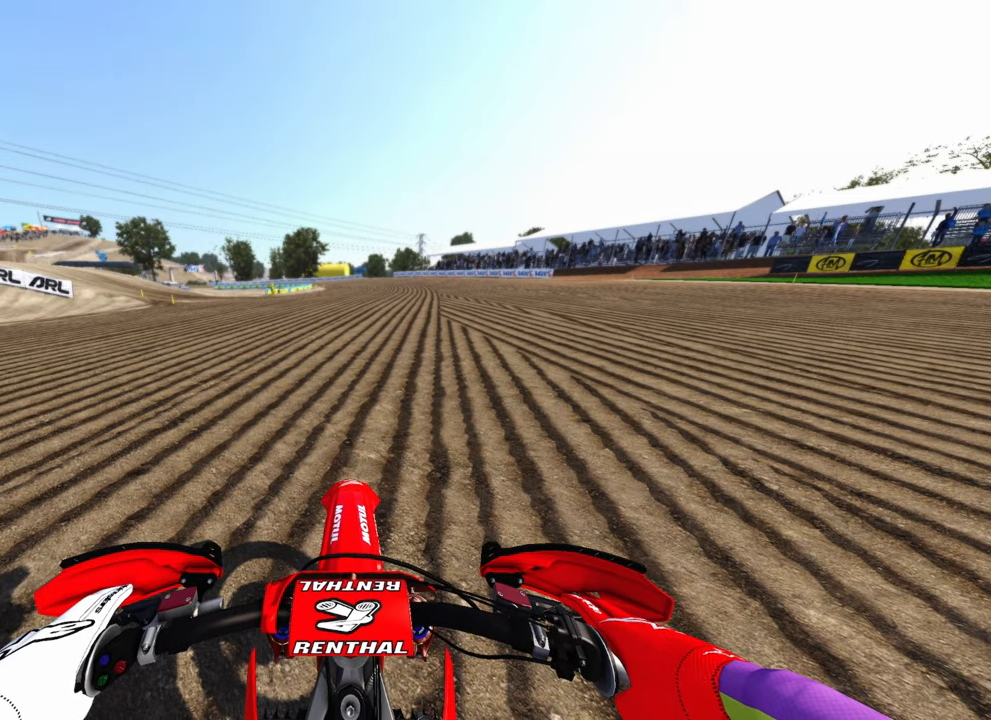
Gameplay with a controller (PlayStation layout); each line is a JSON object with the inputs held at the frame after it (dt_ms = milliseconds from this image to that frame). "button_events" lists button changes between this image and that frame as [ms after this image, input, new state], when the widget could be followed in between (sticks are given only as held states).
{"dt_ms": 1000, "buttons": ["R2"], "left_stick": "center", "right_stick": "center", "button_events": [[167, "R2", "down"]]}
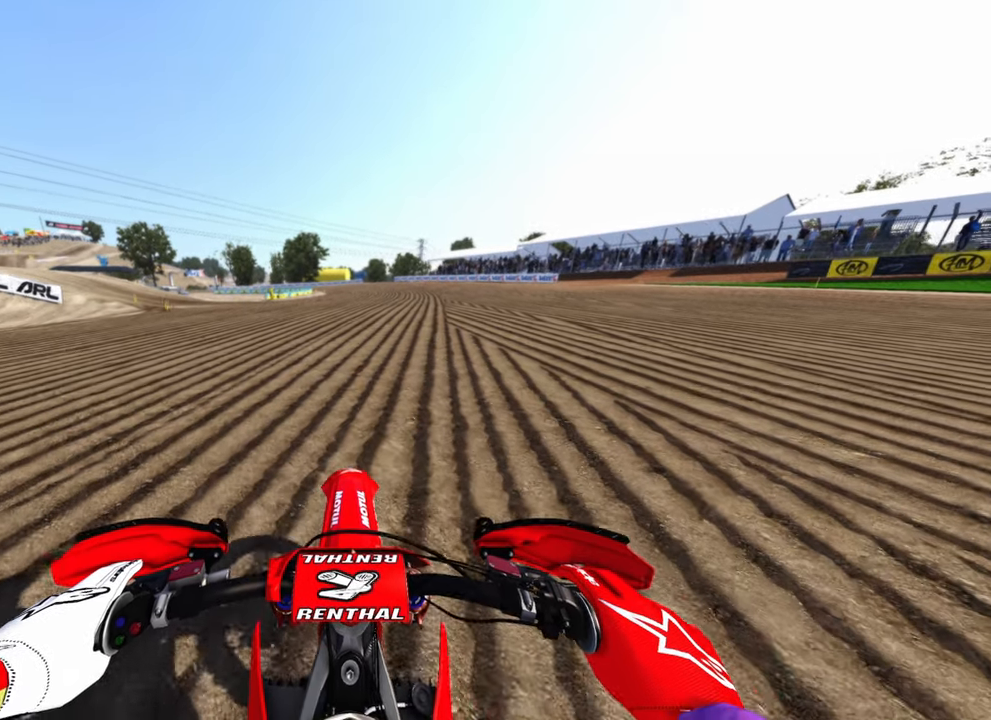
{"dt_ms": 500, "buttons": ["R2"], "left_stick": "center", "right_stick": "center", "button_events": []}
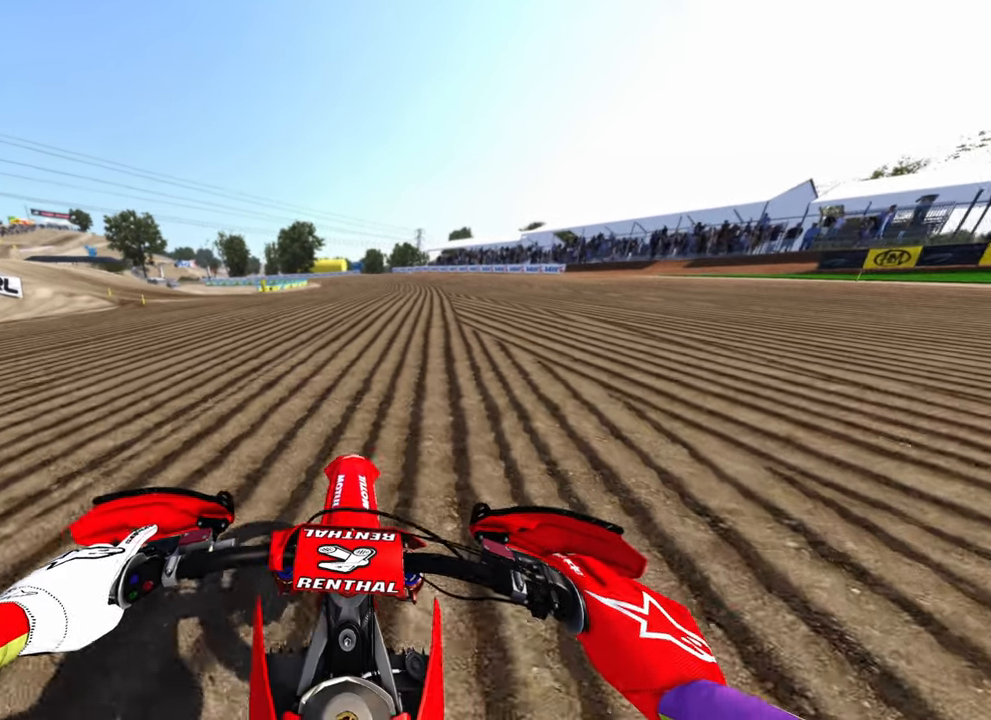
{"dt_ms": 1000, "buttons": ["R2"], "left_stick": "center", "right_stick": "center", "button_events": [[650, "R3", "down"], [817, "R3", "up"]]}
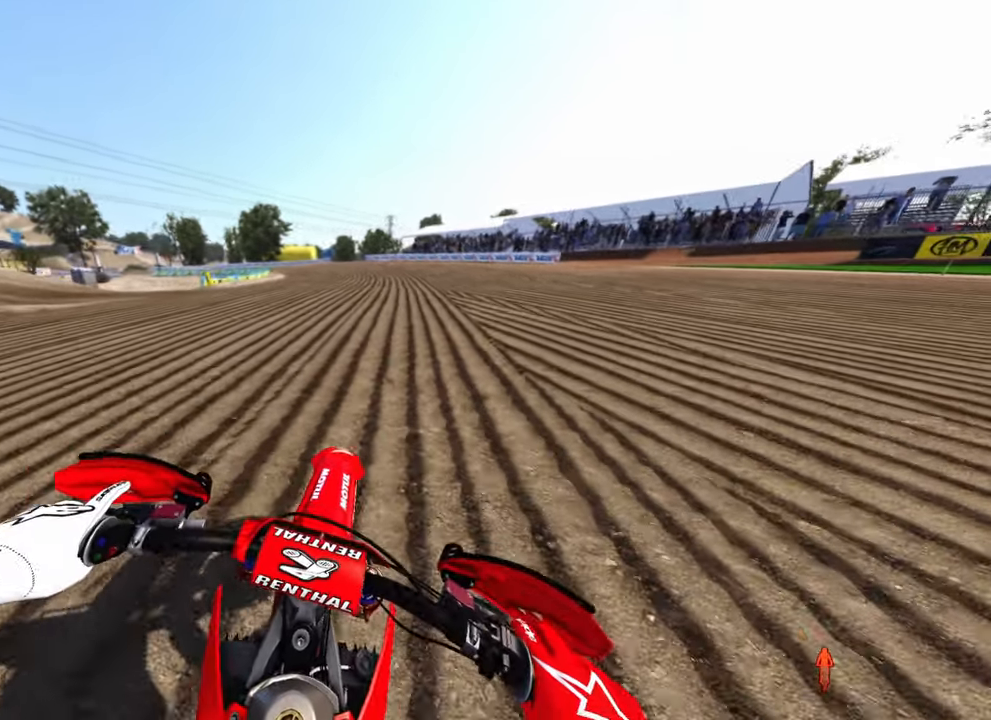
{"dt_ms": 1000, "buttons": ["R2"], "left_stick": "up", "right_stick": "down"}
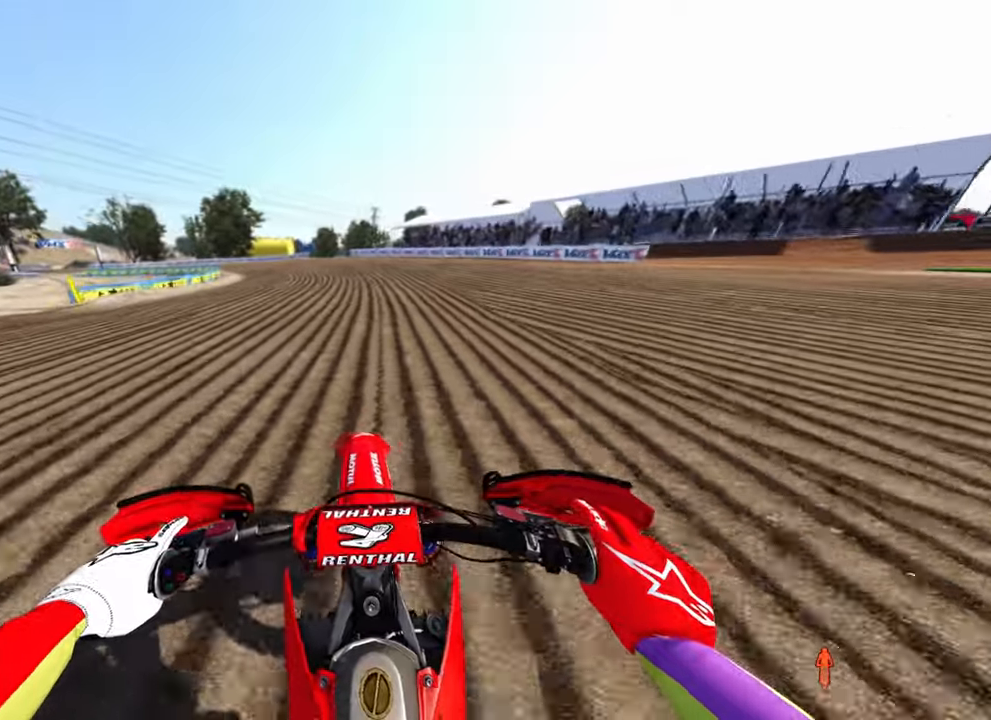
{"dt_ms": 500, "buttons": ["R2"], "left_stick": "up", "right_stick": "down", "button_events": []}
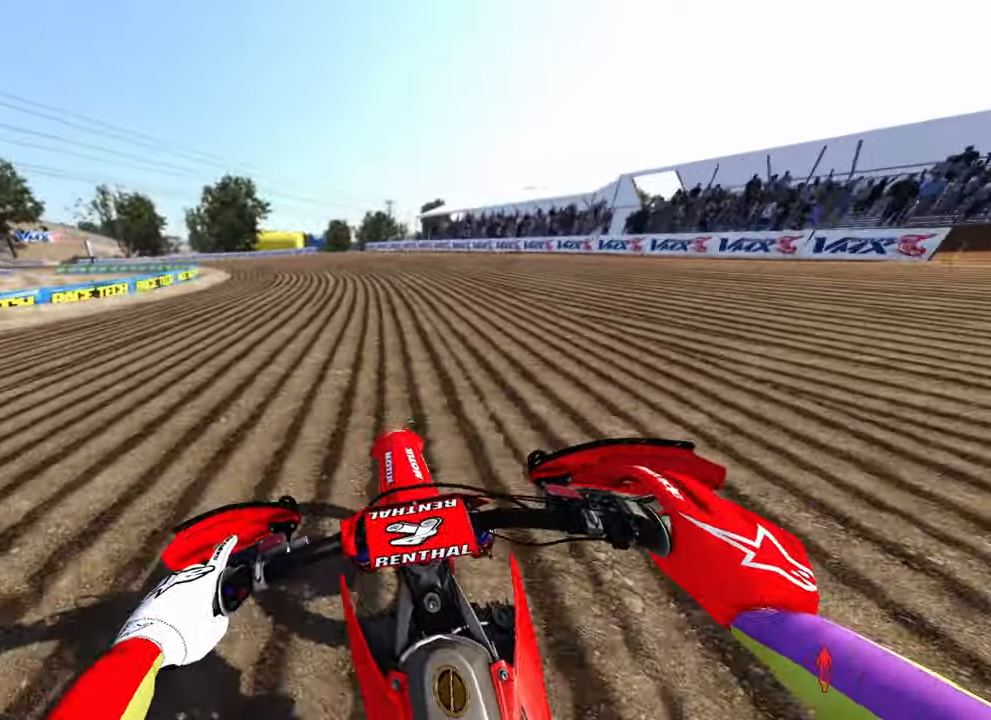
{"dt_ms": 1000, "buttons": ["R2"], "left_stick": "up-left", "right_stick": "down-right"}
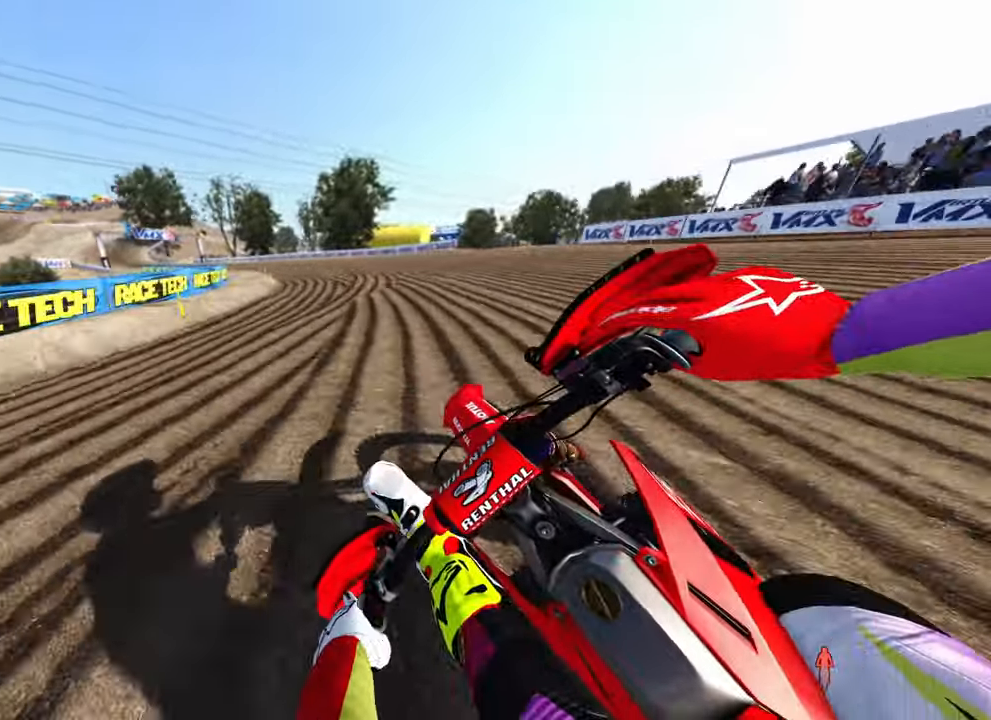
{"dt_ms": 500, "buttons": ["R2"], "left_stick": "up-left", "right_stick": "down-right", "button_events": []}
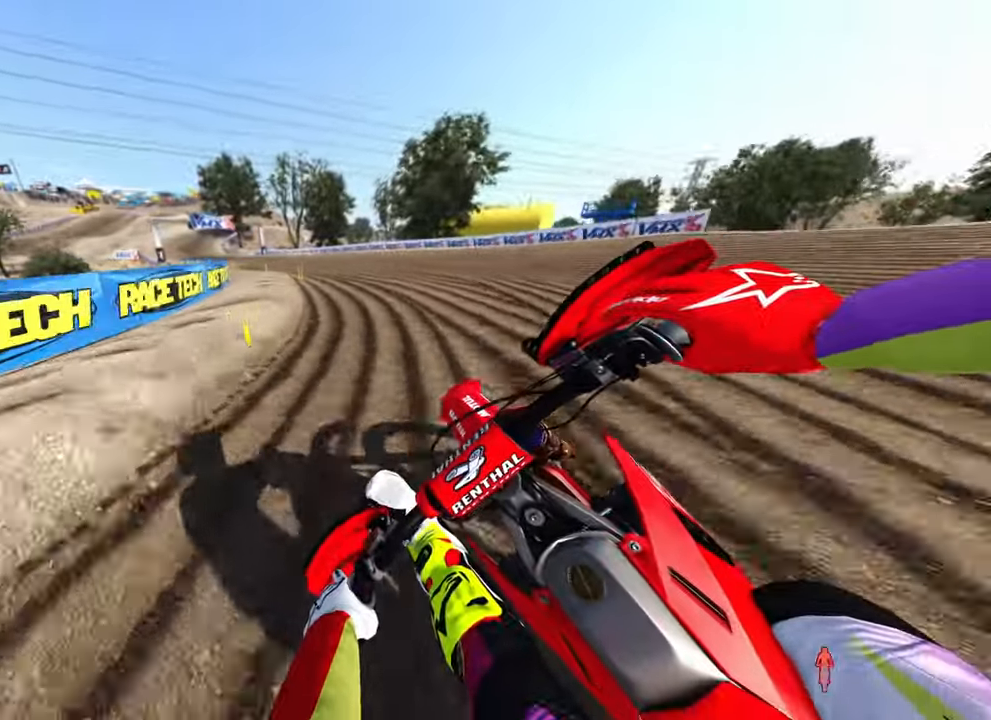
{"dt_ms": 500, "buttons": ["R2"], "left_stick": "up-left", "right_stick": "down-right", "button_events": []}
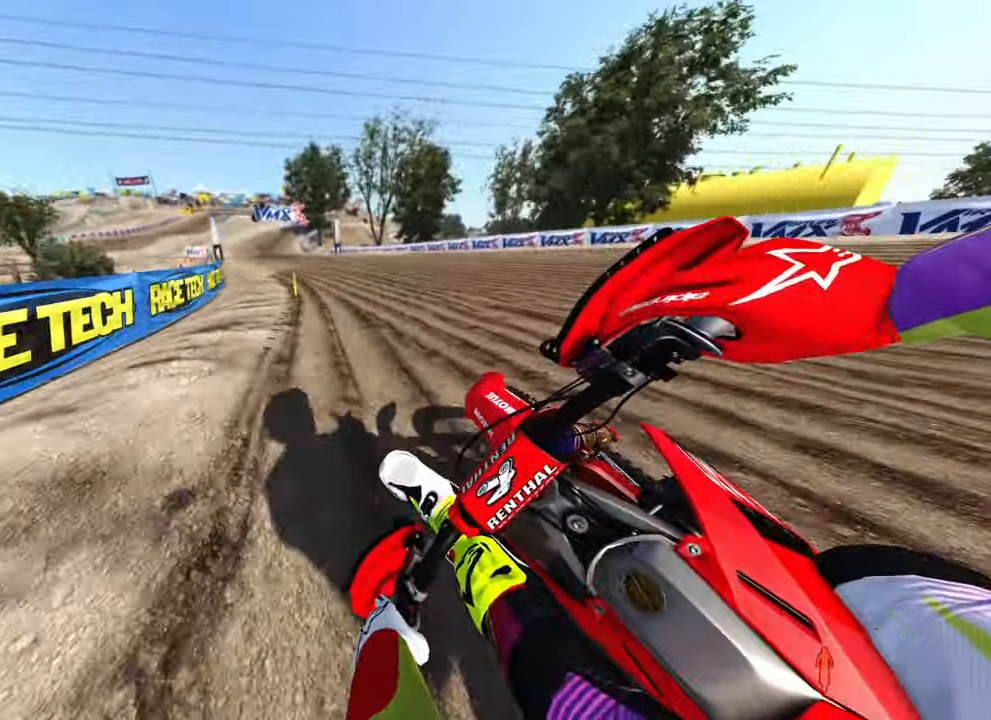
{"dt_ms": 500, "buttons": ["R2"], "left_stick": "up-left", "right_stick": "down-right", "button_events": []}
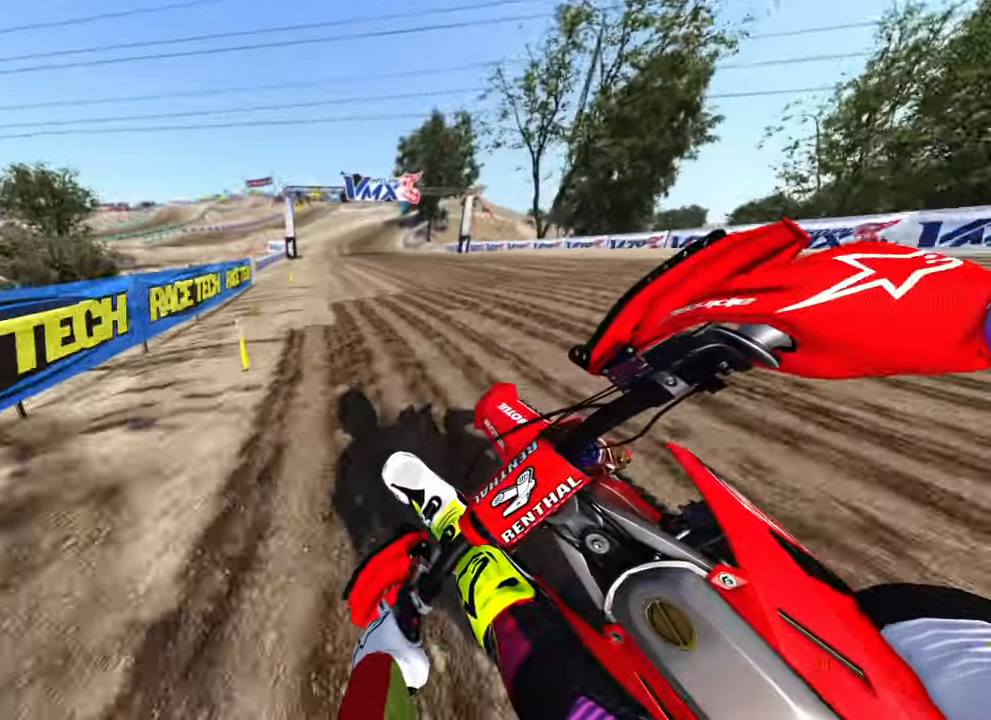
{"dt_ms": 500, "buttons": ["R2"], "left_stick": "up", "right_stick": "down"}
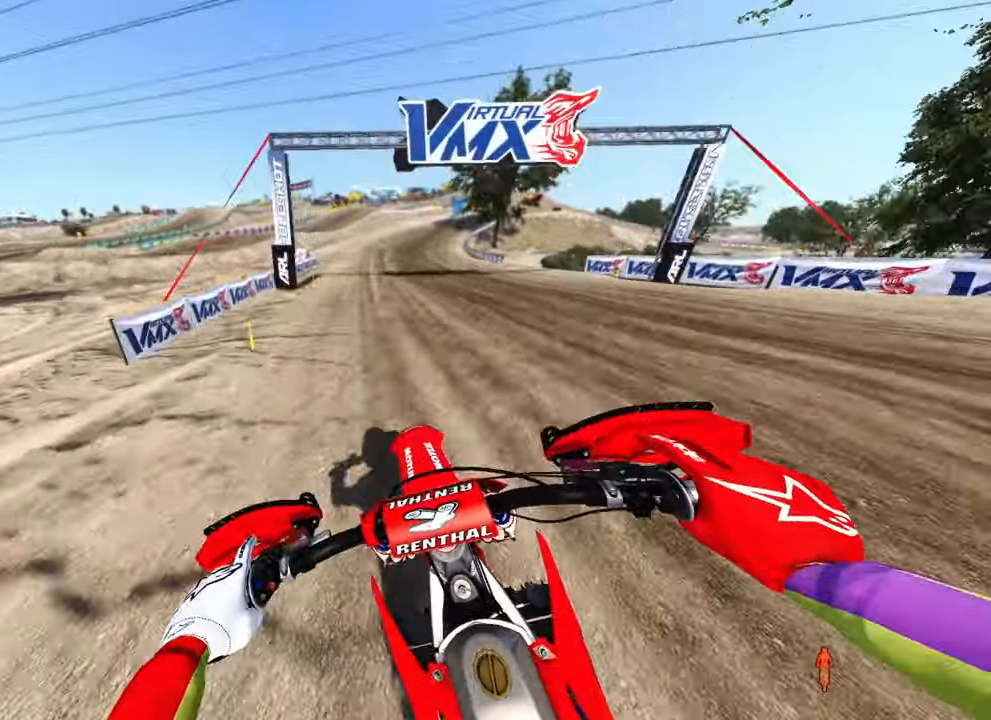
{"dt_ms": 500, "buttons": ["R2"], "left_stick": "up", "right_stick": "down"}